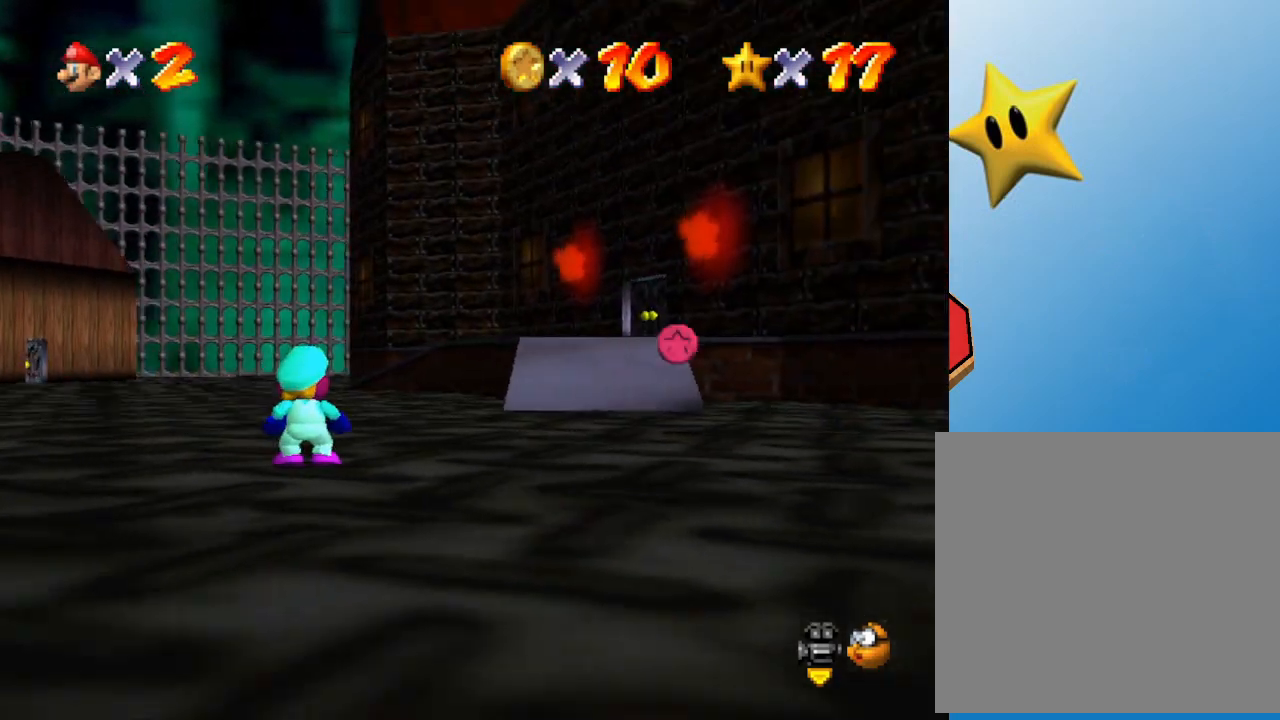
Gameplay with a controller (Nintendo layout); each line is a JSON object with the inputs held at the frame after it. "events" lists button and stick changes between this image and that frame as [ms after this image, input, new state], when the widget could be followed in between. Not read: L3 R3.
{"buttons": [], "left_stick": "center", "events": [[117, "C_LEFT", "down"], [200, "C_LEFT", "up"], [367, "C_LEFT", "down"], [500, "C_LEFT", "up"]]}
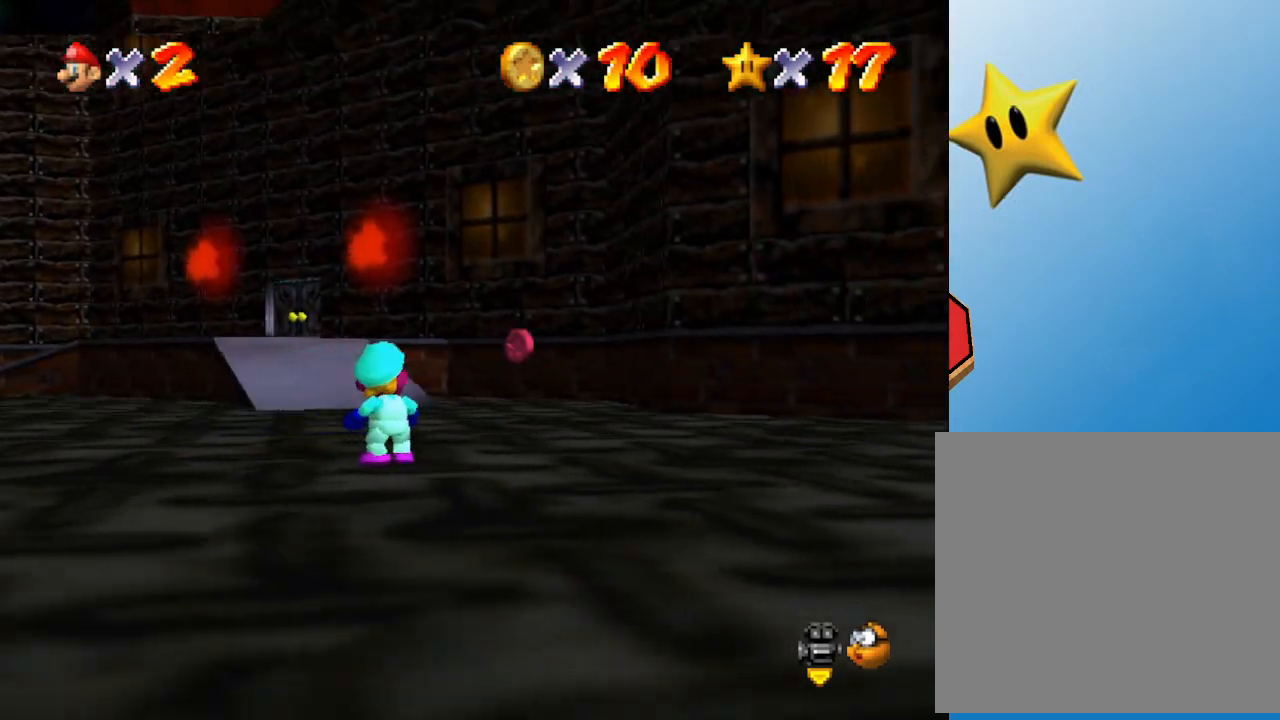
{"buttons": [], "left_stick": "center", "events": [[117, "C_LEFT", "down"], [217, "C_LEFT", "up"], [333, "C_LEFT", "down"], [483, "C_LEFT", "up"]]}
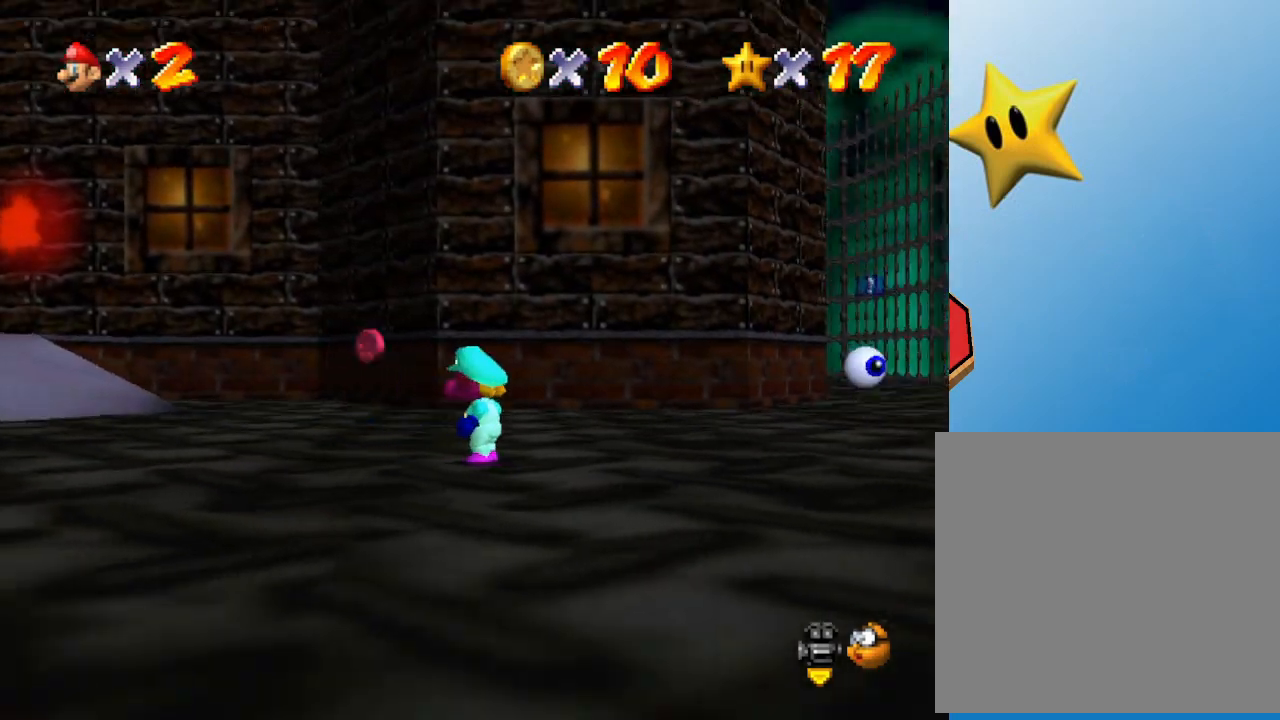
{"buttons": [], "left_stick": "center", "events": []}
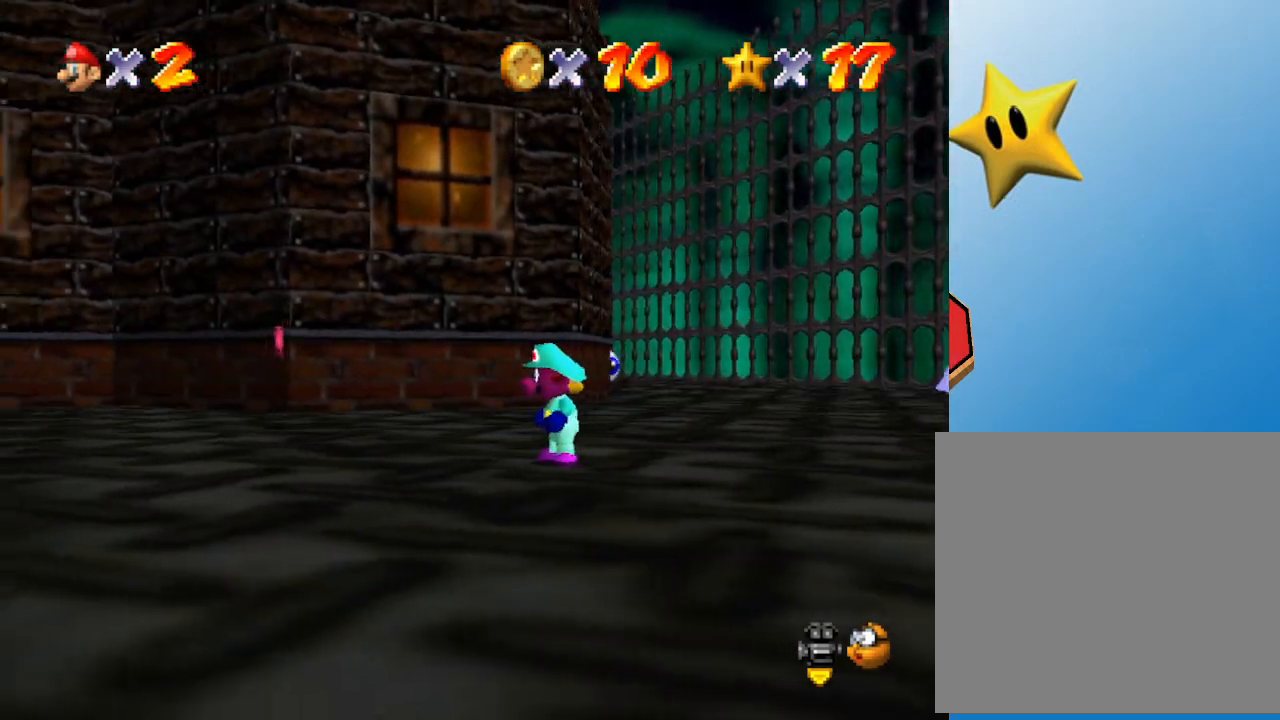
{"buttons": [], "left_stick": "right", "events": [[233, "left_stick", "right"]]}
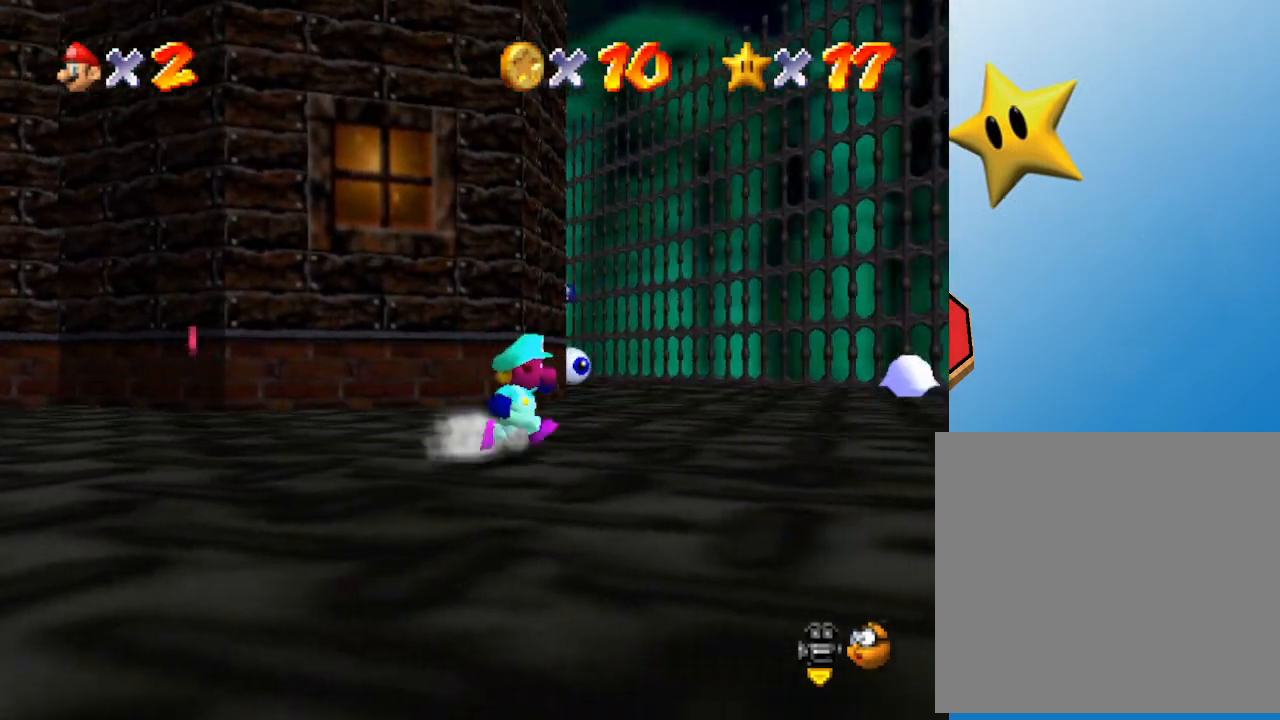
{"buttons": [], "left_stick": "up", "events": [[217, "left_stick", "up-right"], [467, "left_stick", "up"]]}
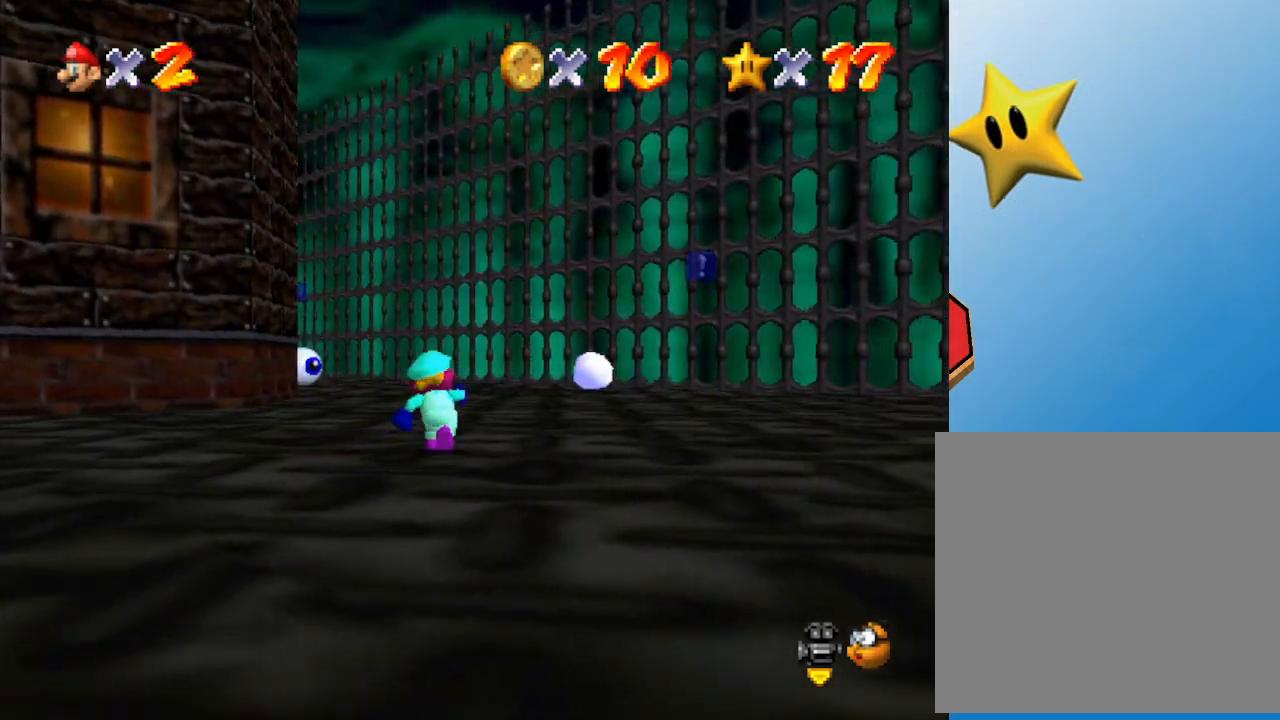
{"buttons": [], "left_stick": "up", "events": []}
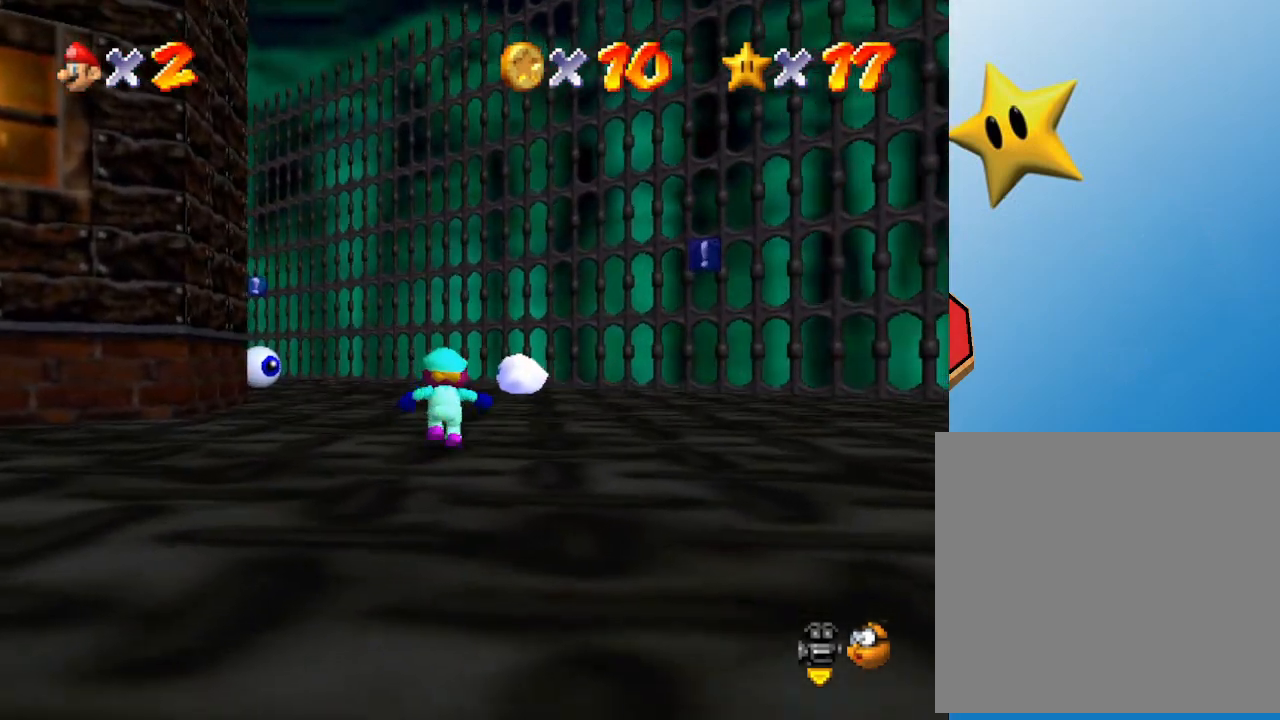
{"buttons": [], "left_stick": "up", "events": []}
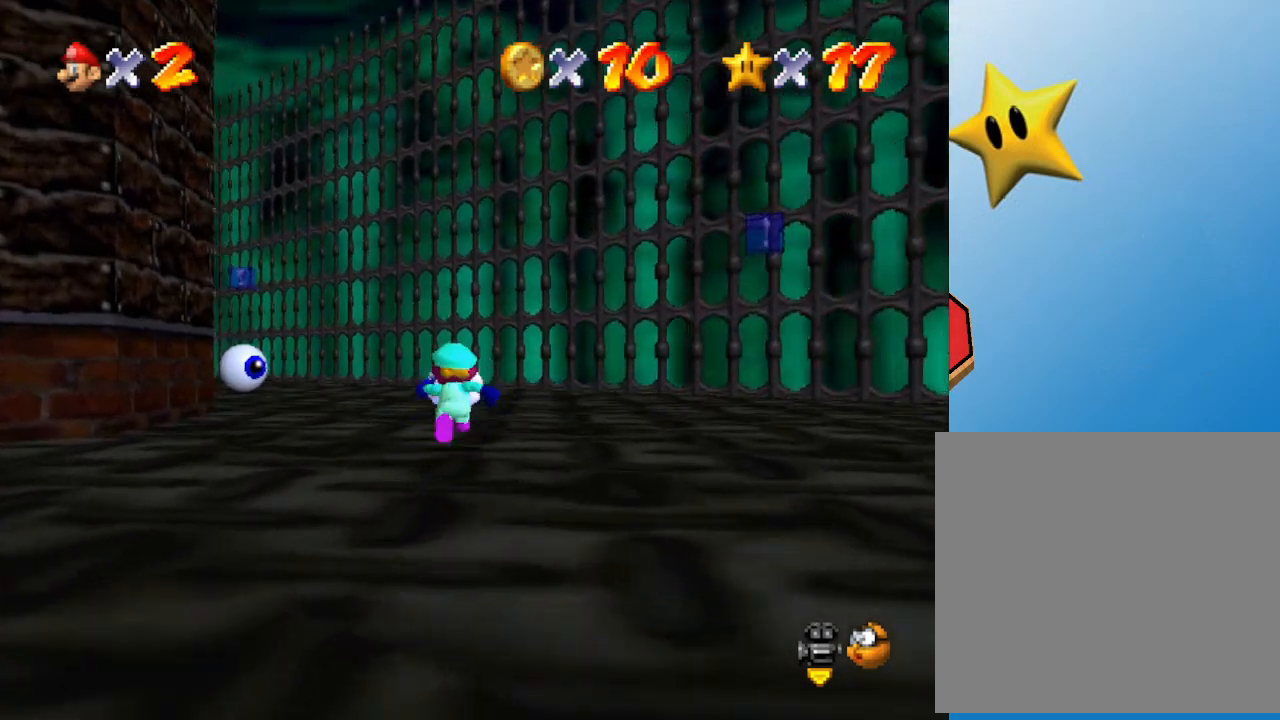
{"buttons": ["Z"], "left_stick": "center", "events": [[400, "A", "down"], [400, "left_stick", "center"], [483, "A", "up"], [483, "Z", "down"]]}
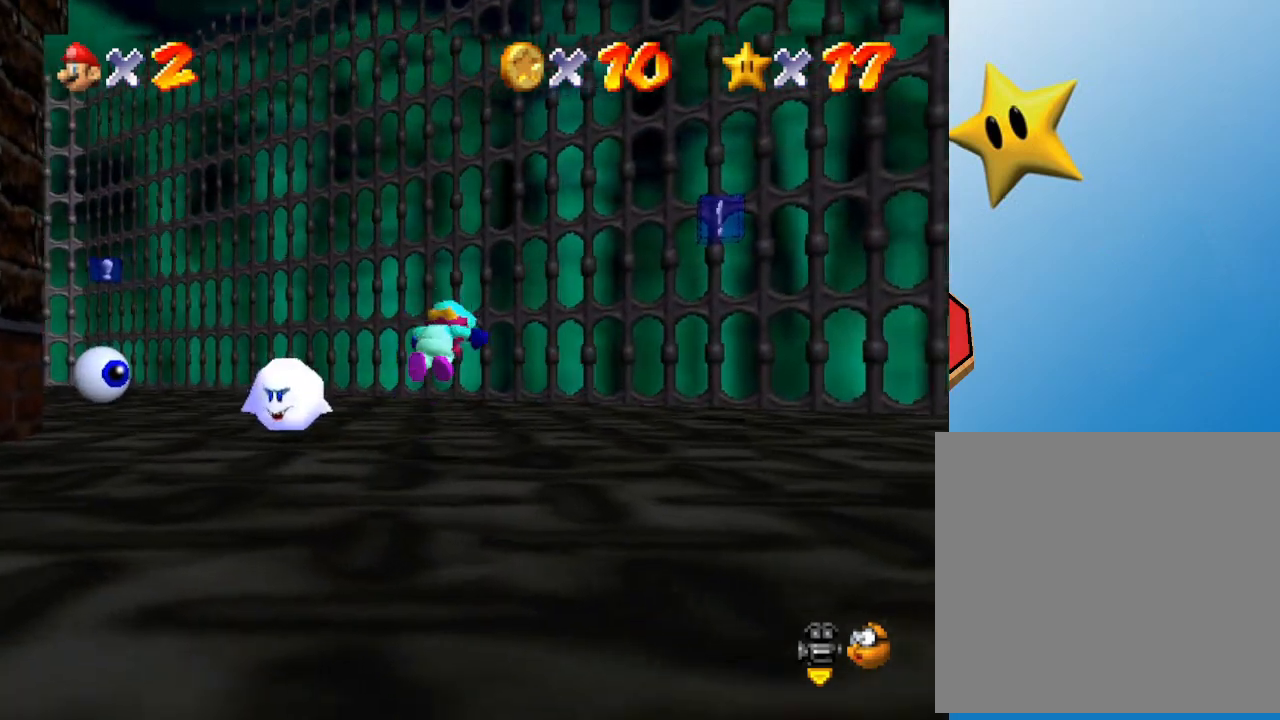
{"buttons": [], "left_stick": "center", "events": [[17, "A", "down"], [17, "Z", "up"], [83, "A", "up"], [117, "left_stick", "left"], [267, "left_stick", "down-left"], [400, "Z", "down"], [400, "left_stick", "center"], [467, "Z", "up"]]}
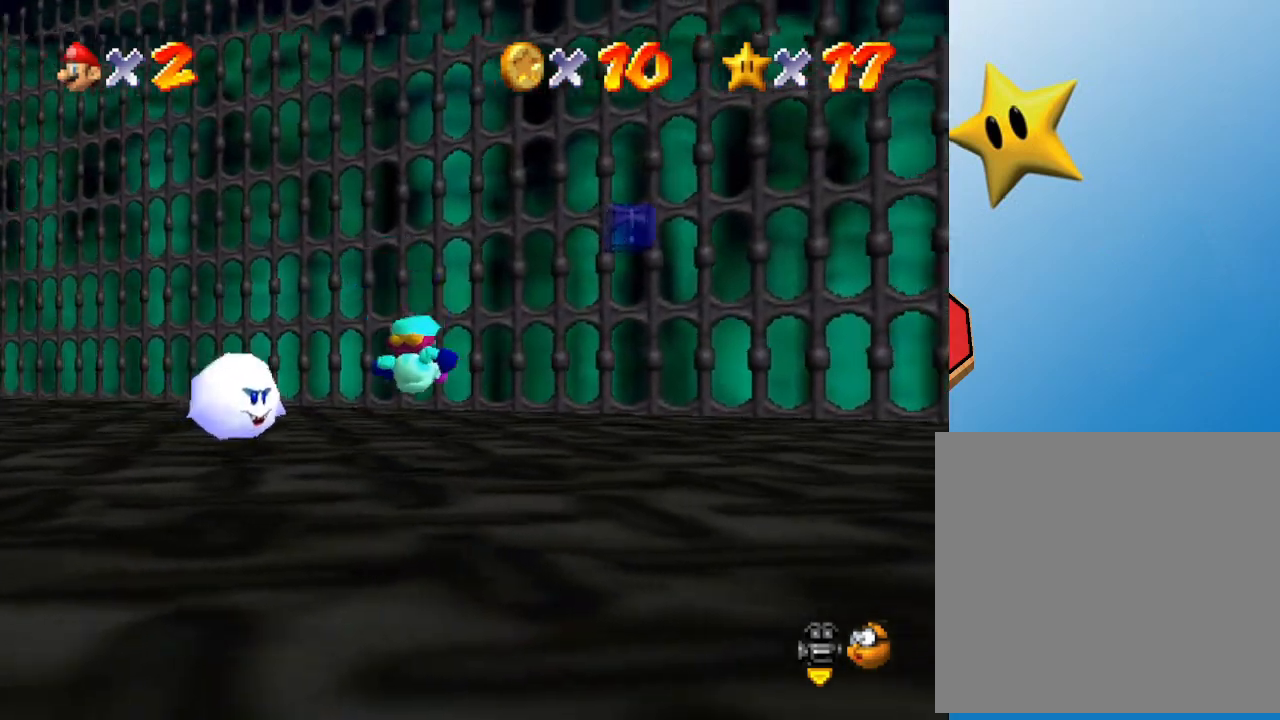
{"buttons": ["Z"], "left_stick": "center", "events": [[50, "left_stick", "left"], [183, "left_stick", "center"], [417, "left_stick", "right"], [433, "A", "down"], [467, "A", "up"], [467, "left_stick", "center"], [500, "Z", "down"]]}
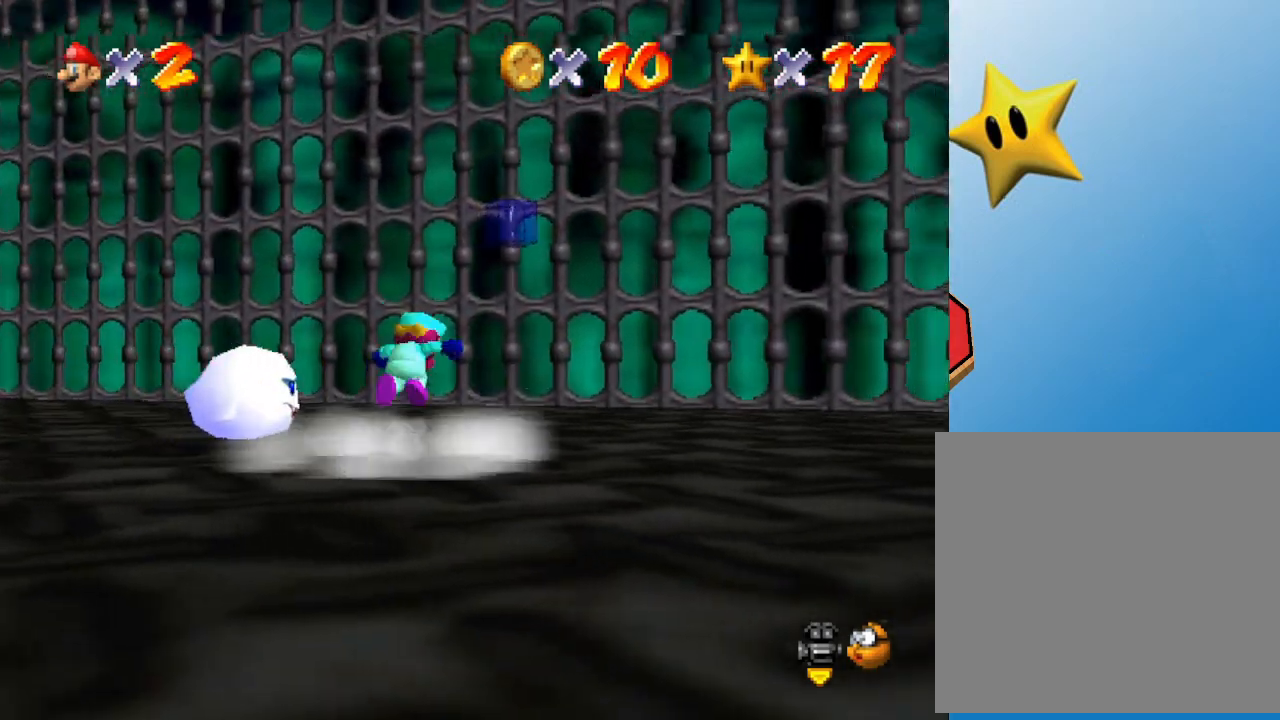
{"buttons": [], "left_stick": "center", "events": [[67, "A", "down"], [67, "Z", "up"], [167, "A", "up"], [167, "Z", "down"], [200, "A", "down"], [267, "Z", "up"], [317, "A", "up"]]}
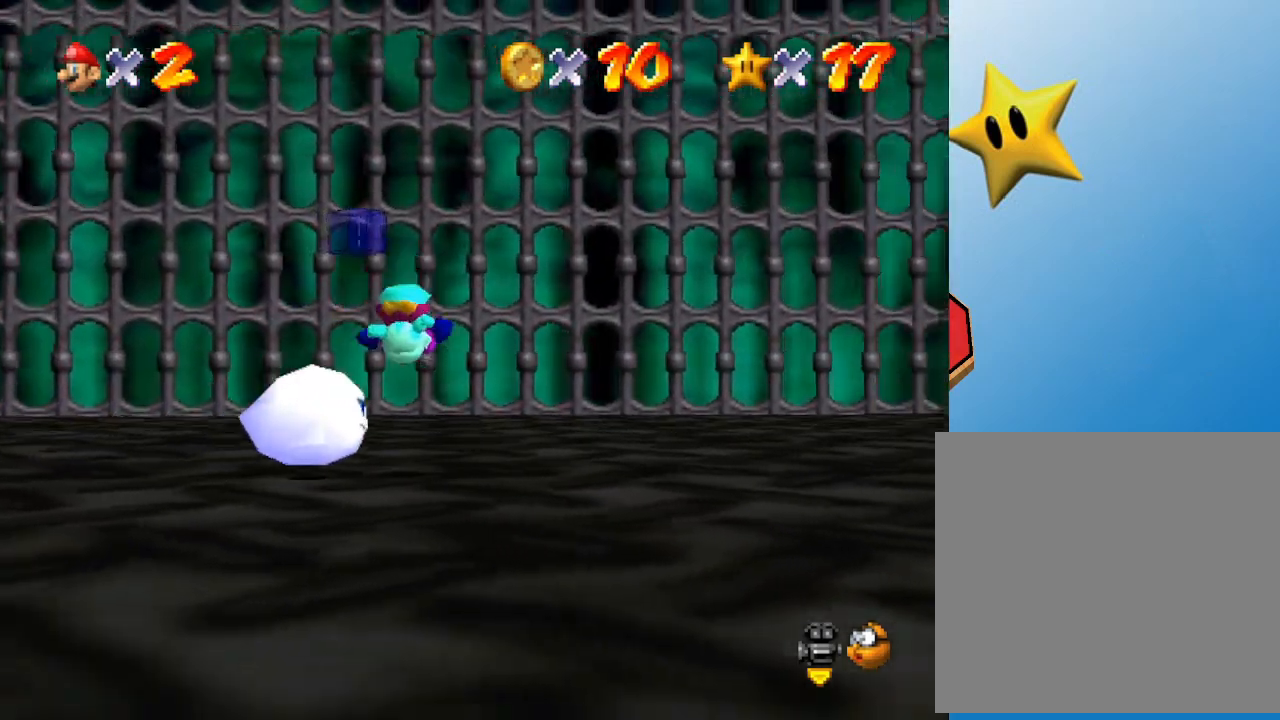
{"buttons": [], "left_stick": "center", "events": []}
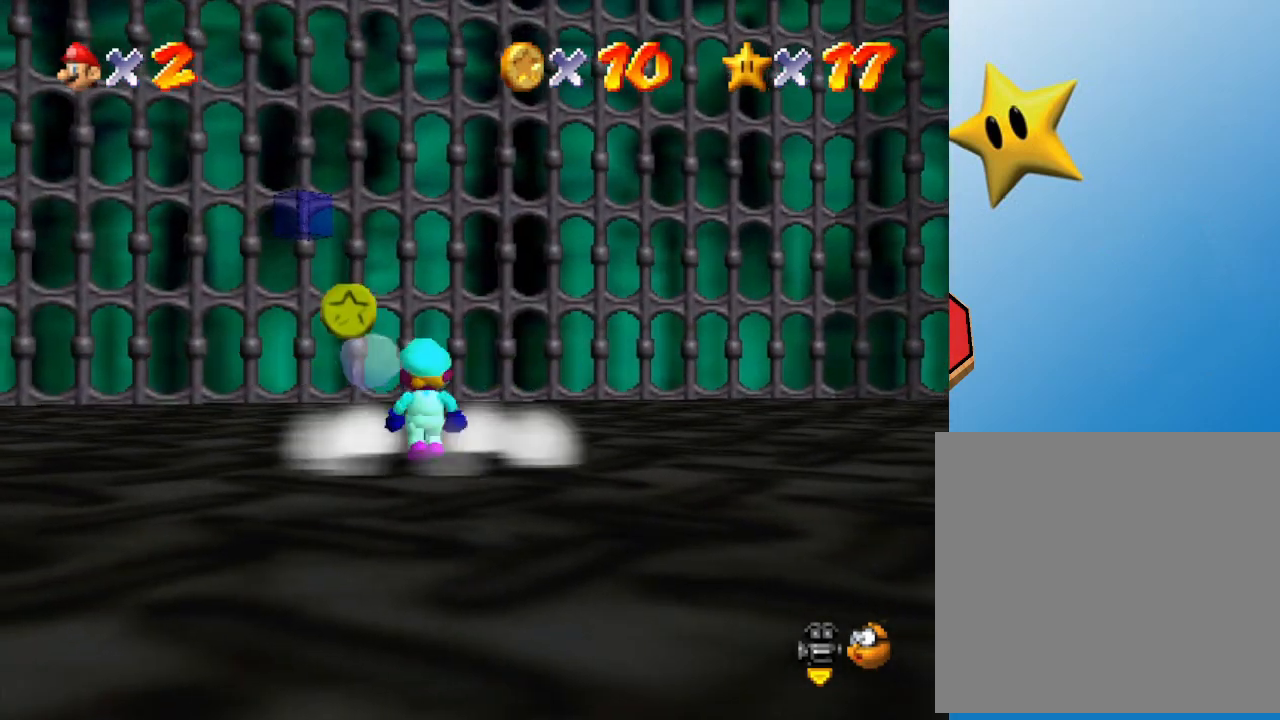
{"buttons": [], "left_stick": "left", "events": [[50, "left_stick", "left"], [183, "left_stick", "center"], [450, "left_stick", "left"]]}
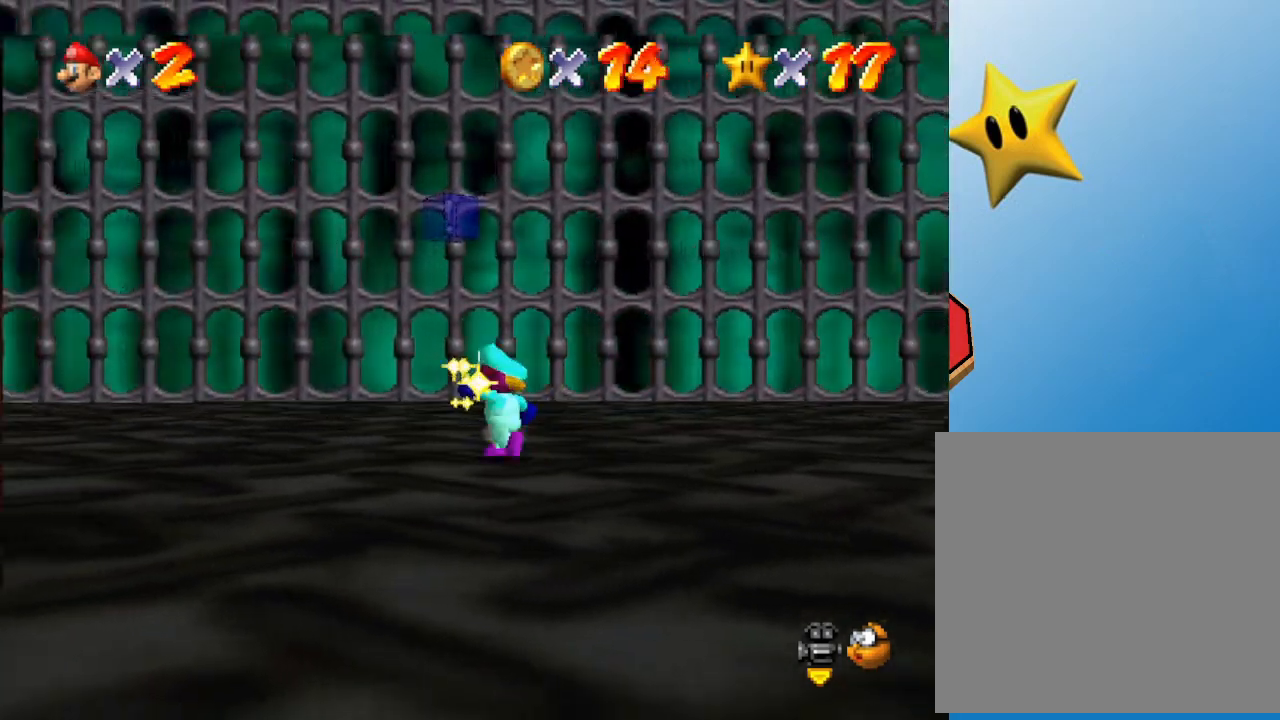
{"buttons": [], "left_stick": "up-left", "events": [[17, "C_RIGHT", "down"], [50, "left_stick", "up-left"], [117, "C_RIGHT", "up"]]}
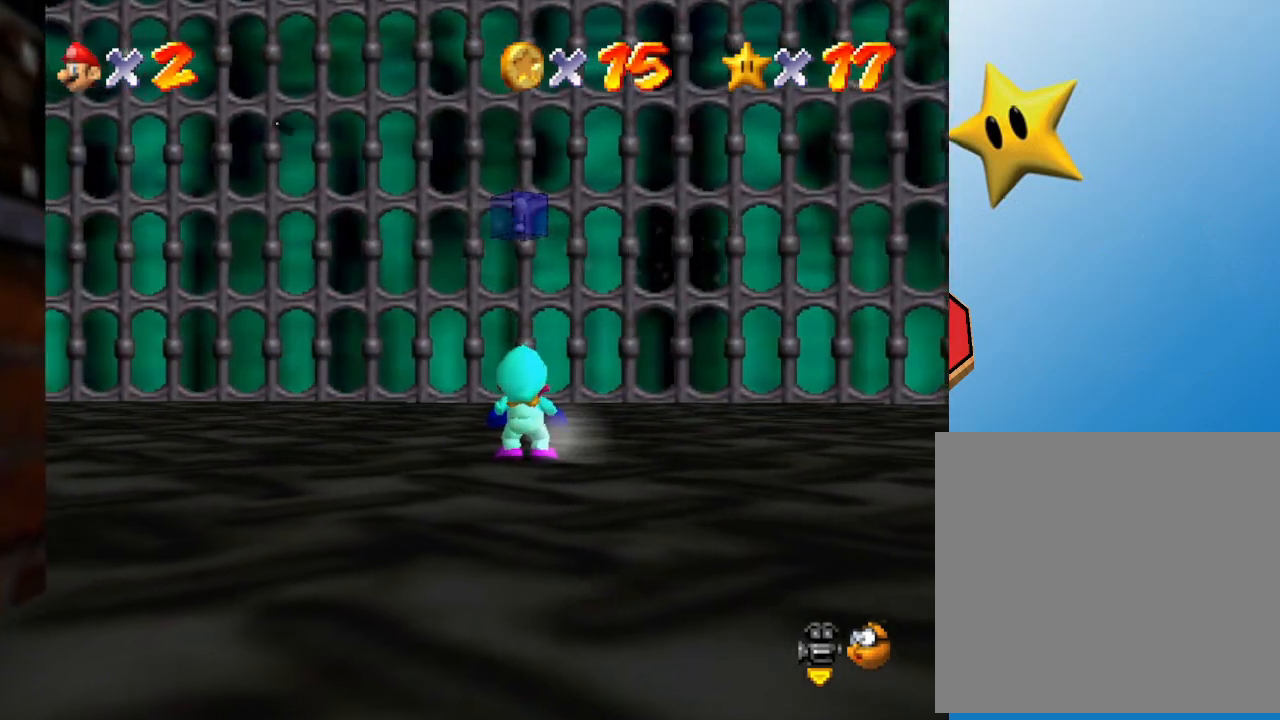
{"buttons": ["A", "B"], "left_stick": "center", "events": [[33, "A", "down"], [67, "B", "down"], [100, "left_stick", "center"], [133, "A", "up"], [133, "B", "up"], [267, "A", "down"], [283, "A", "up"], [350, "A", "down"], [383, "B", "down"], [417, "A", "up"], [417, "B", "up"], [467, "A", "down"], [467, "B", "down"]]}
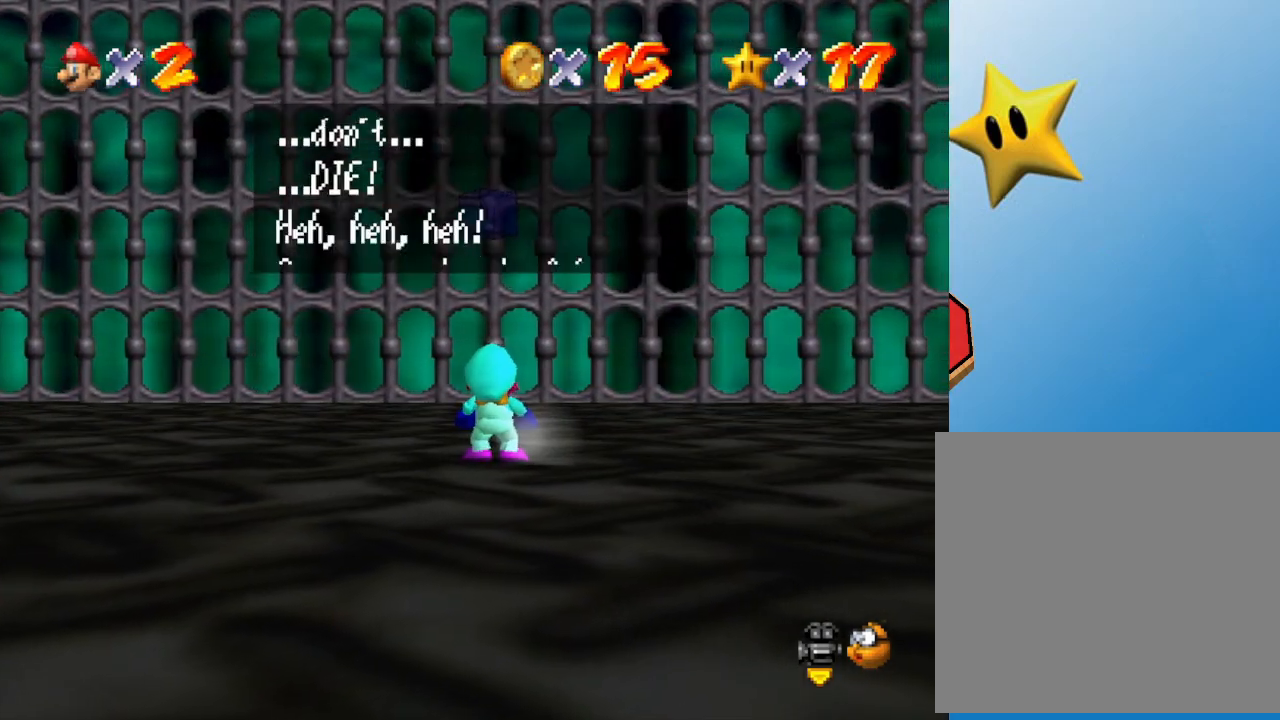
{"buttons": ["A", "B"], "left_stick": "center", "events": [[33, "A", "up"], [33, "B", "up"], [100, "A", "down"], [167, "A", "up"], [200, "A", "down"], [250, "B", "down"], [283, "A", "up"], [283, "B", "up"], [317, "A", "down"], [317, "B", "down"], [400, "A", "up"], [400, "B", "up"], [483, "A", "down"], [483, "B", "down"]]}
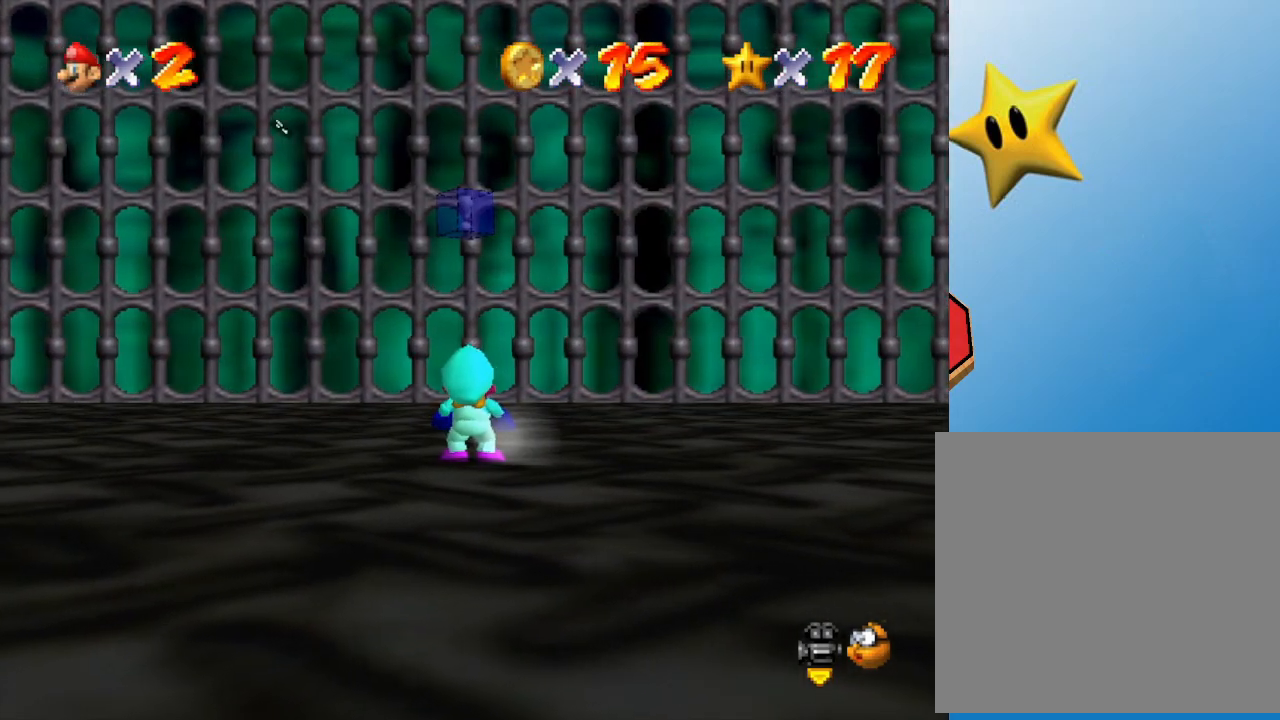
{"buttons": ["C_RIGHT"], "left_stick": "up-left", "events": [[33, "A", "up"], [33, "B", "up"], [367, "left_stick", "up-left"], [417, "C_RIGHT", "down"]]}
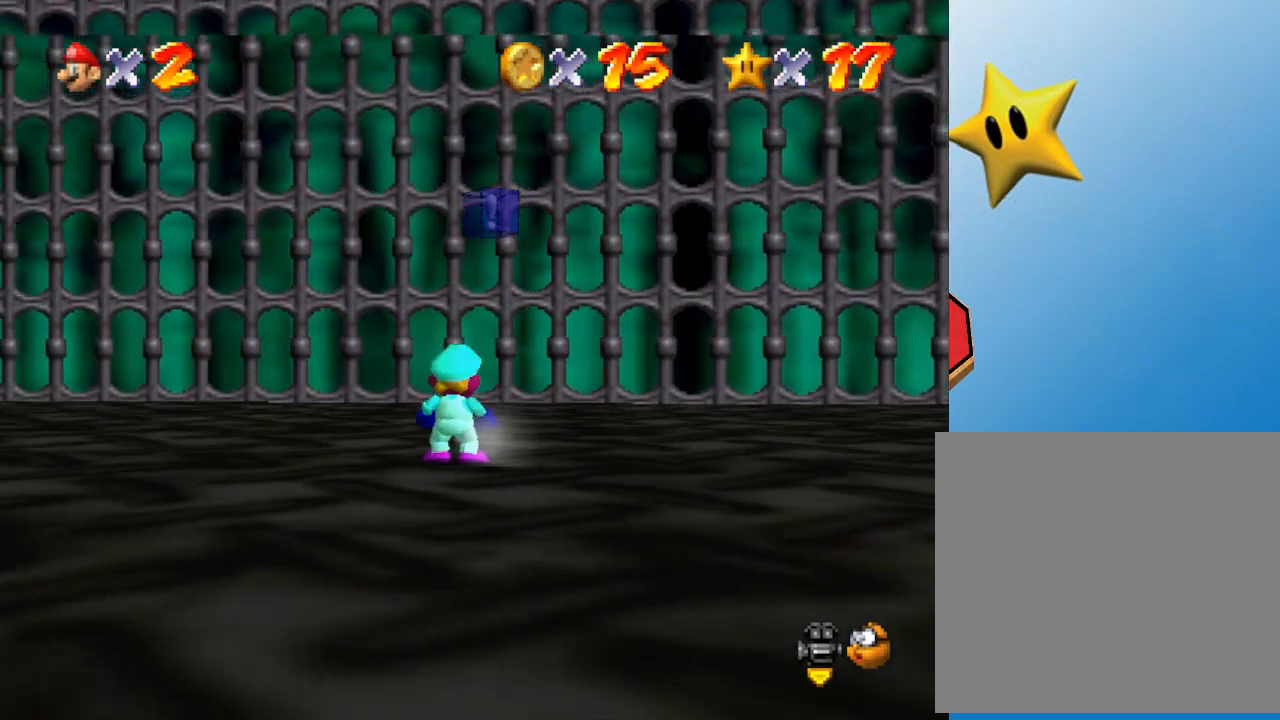
{"buttons": [], "left_stick": "up", "events": [[83, "C_RIGHT", "up"], [183, "C_RIGHT", "down"], [300, "C_RIGHT", "up"], [367, "left_stick", "up"]]}
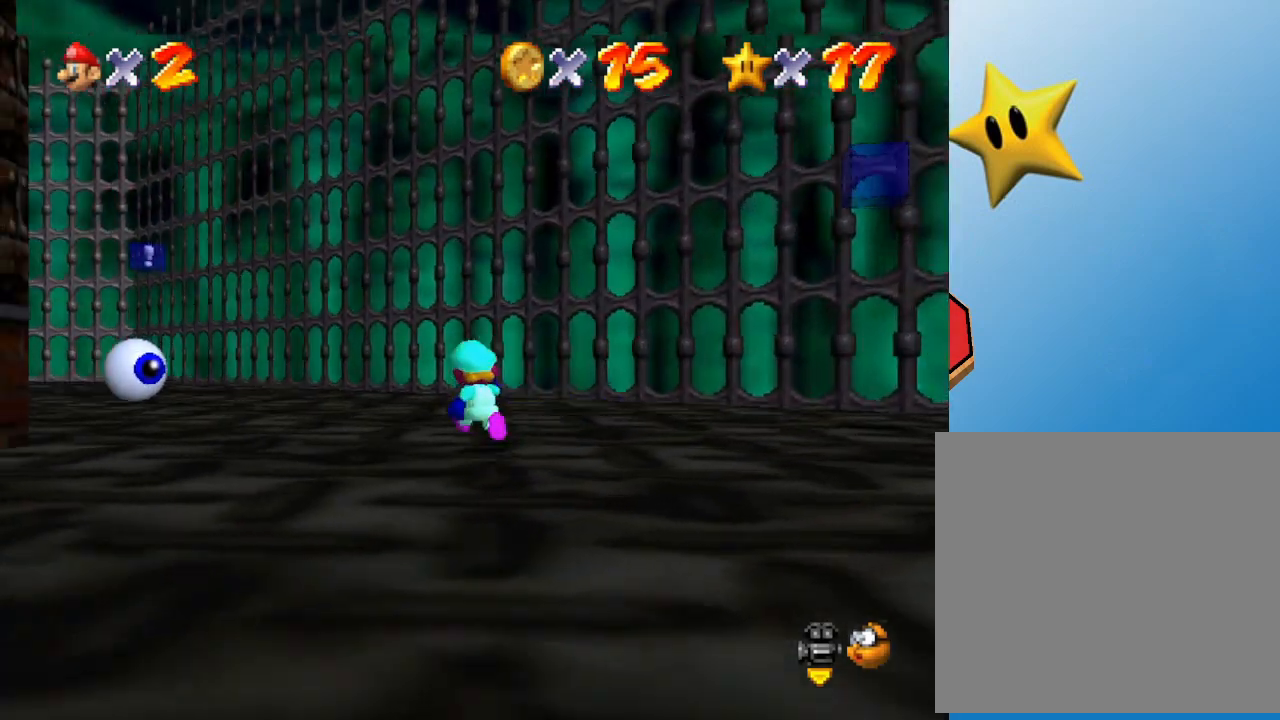
{"buttons": [], "left_stick": "up", "events": []}
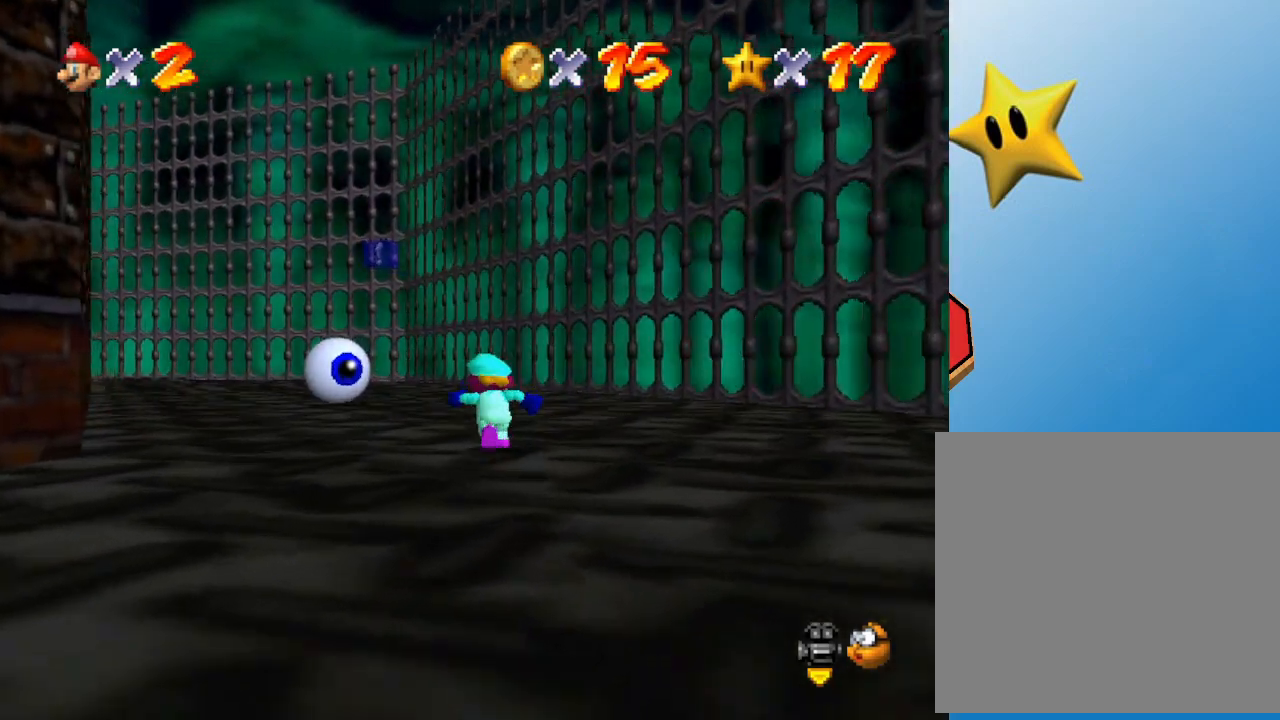
{"buttons": [], "left_stick": "up", "events": []}
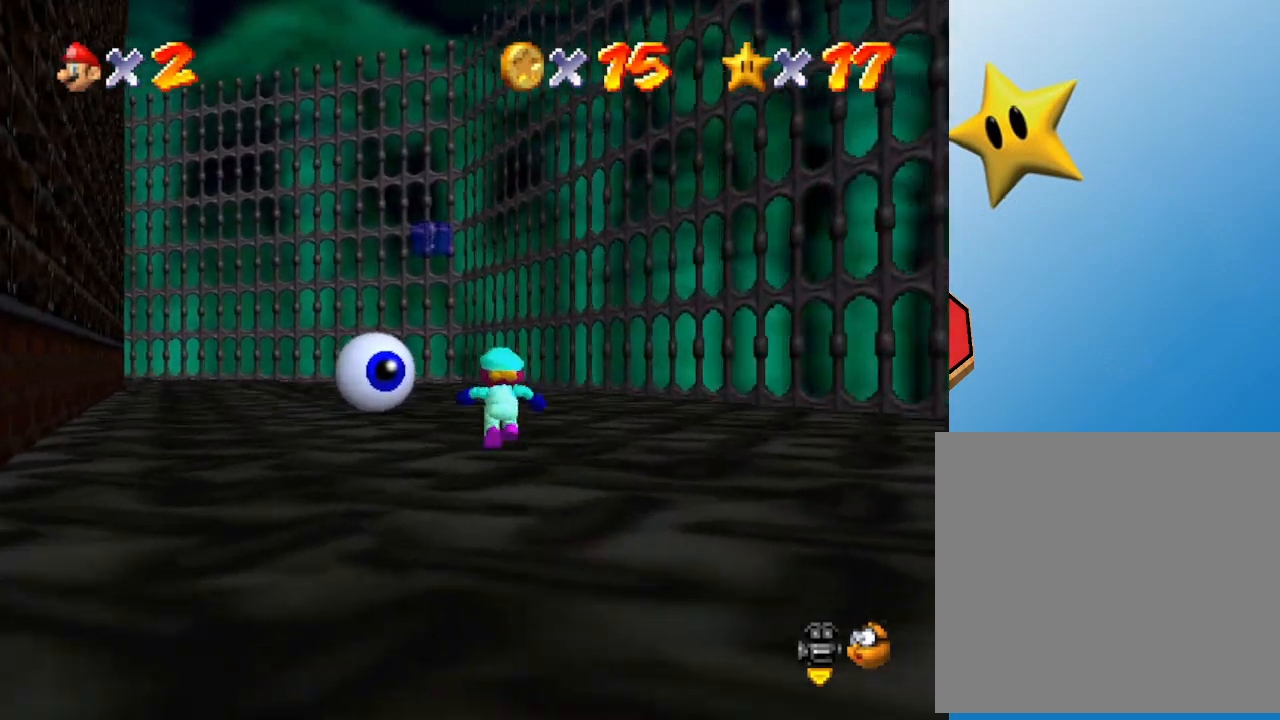
{"buttons": [], "left_stick": "up", "events": []}
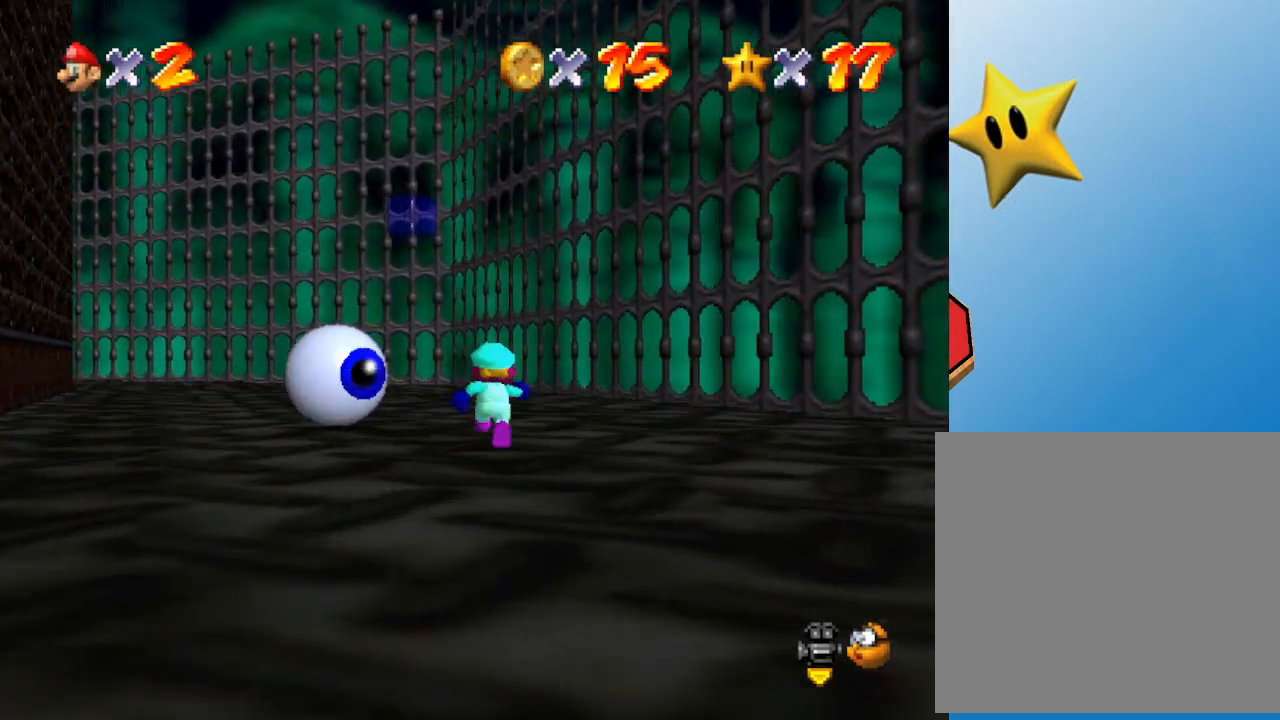
{"buttons": [], "left_stick": "up", "events": []}
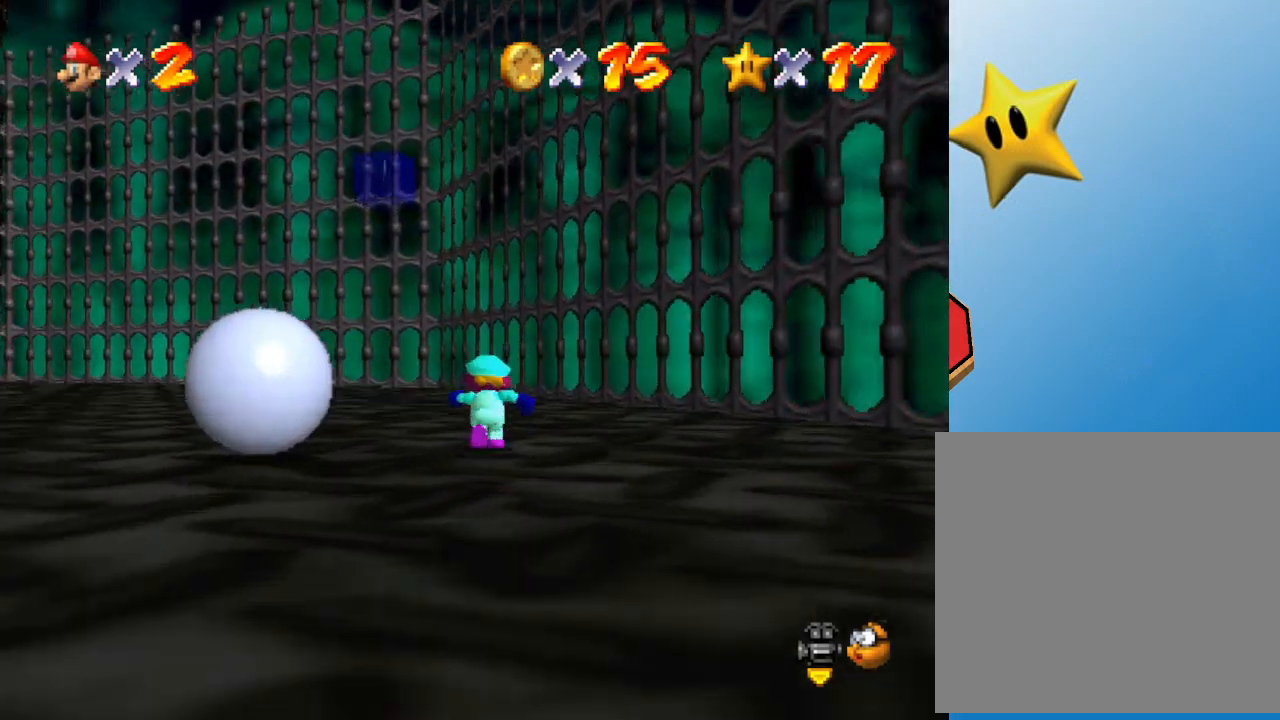
{"buttons": ["C_DOWN"], "left_stick": "left", "events": [[283, "left_stick", "up-left"], [317, "C_DOWN", "down"], [383, "left_stick", "left"]]}
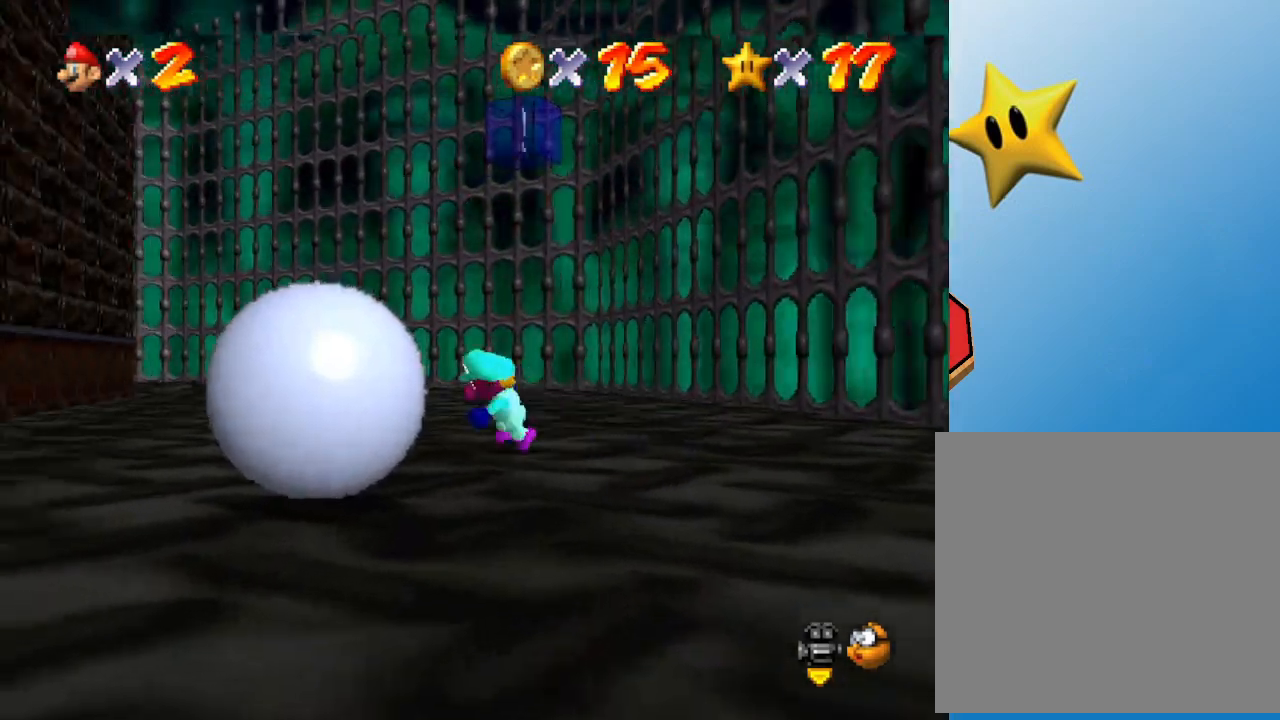
{"buttons": [], "left_stick": "down-left", "events": [[33, "C_DOWN", "up"], [133, "left_stick", "up-left"], [317, "left_stick", "left"], [417, "left_stick", "down-left"]]}
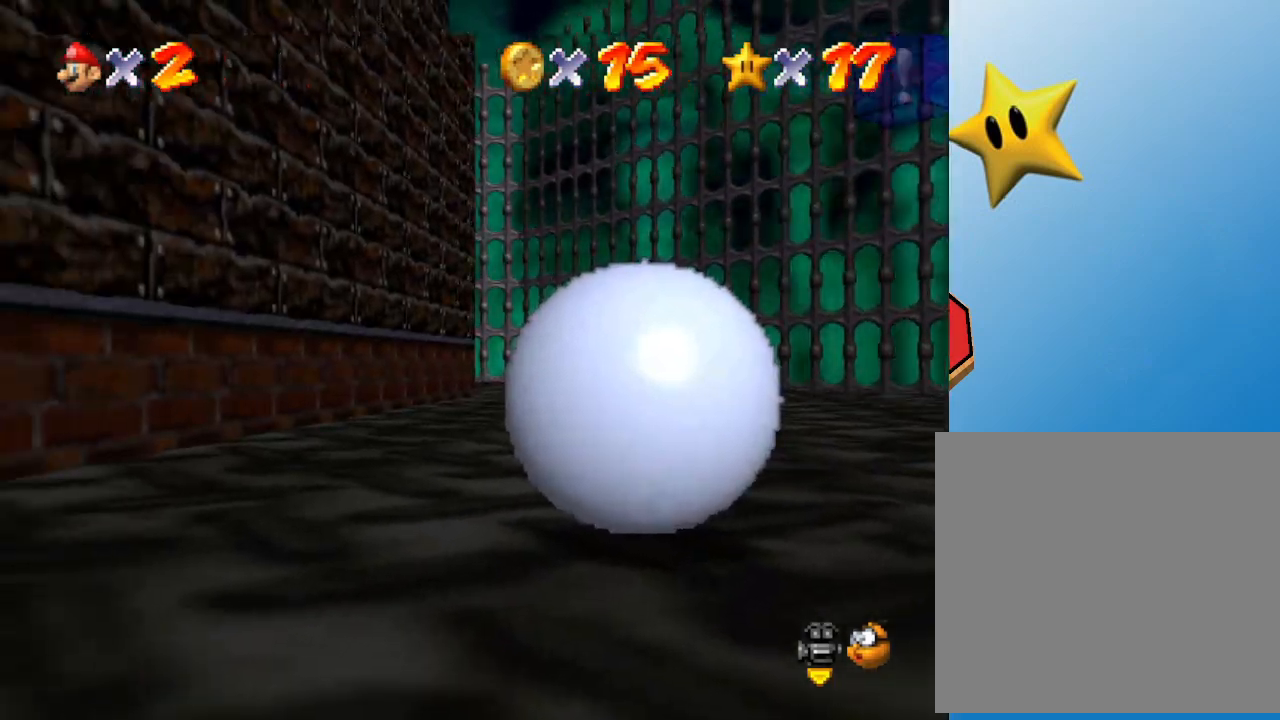
{"buttons": [], "left_stick": "down", "events": [[483, "left_stick", "down"]]}
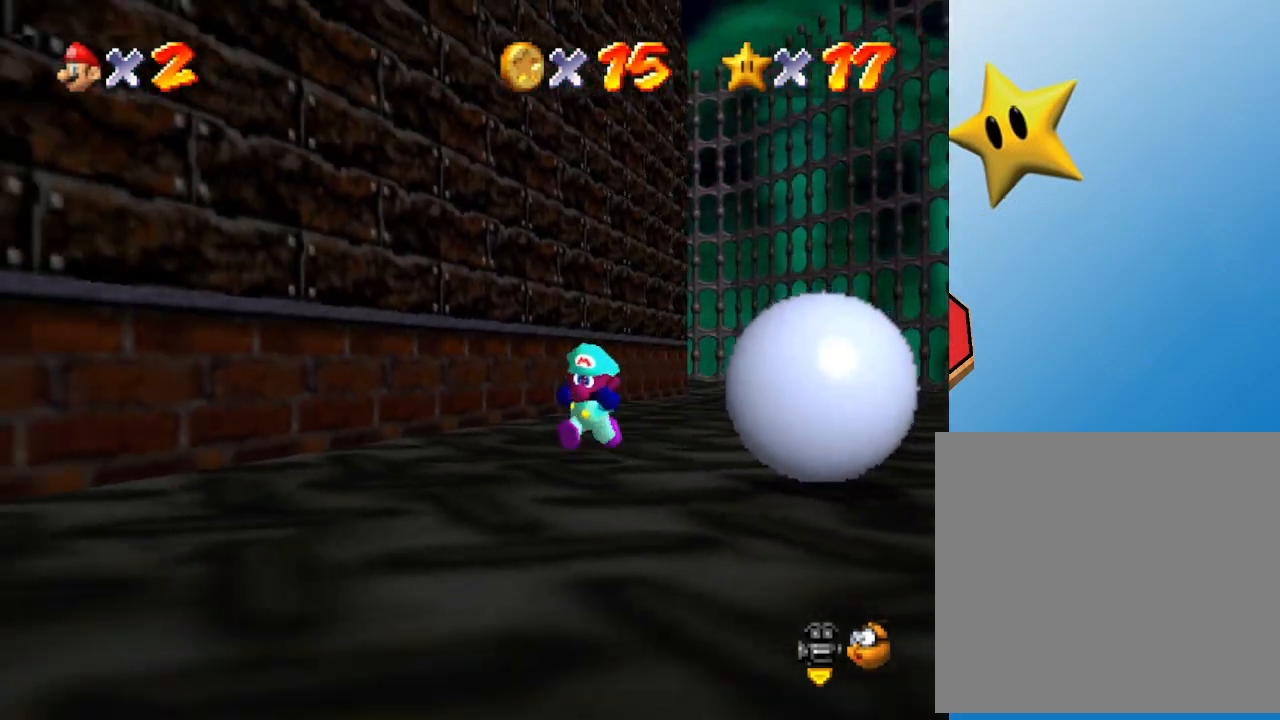
{"buttons": [], "left_stick": "right", "events": [[267, "left_stick", "down-right"], [483, "left_stick", "right"]]}
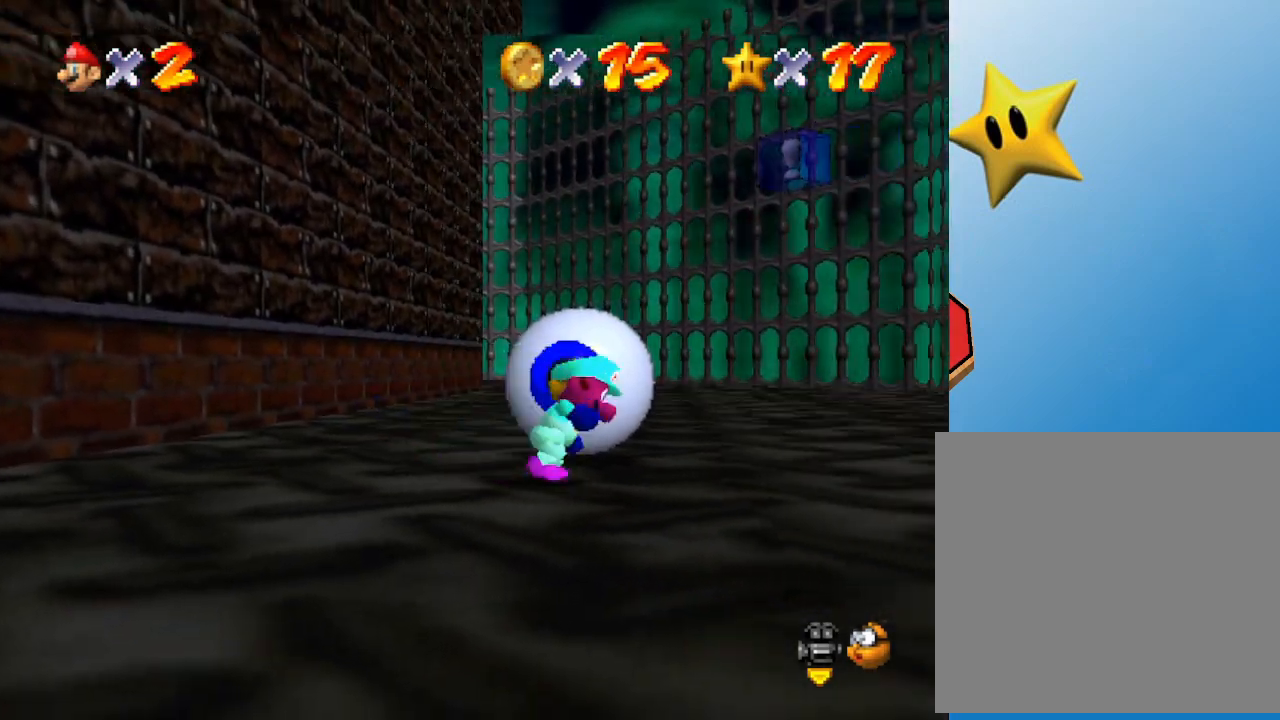
{"buttons": [], "left_stick": "up", "events": [[183, "left_stick", "up-right"], [350, "left_stick", "up"]]}
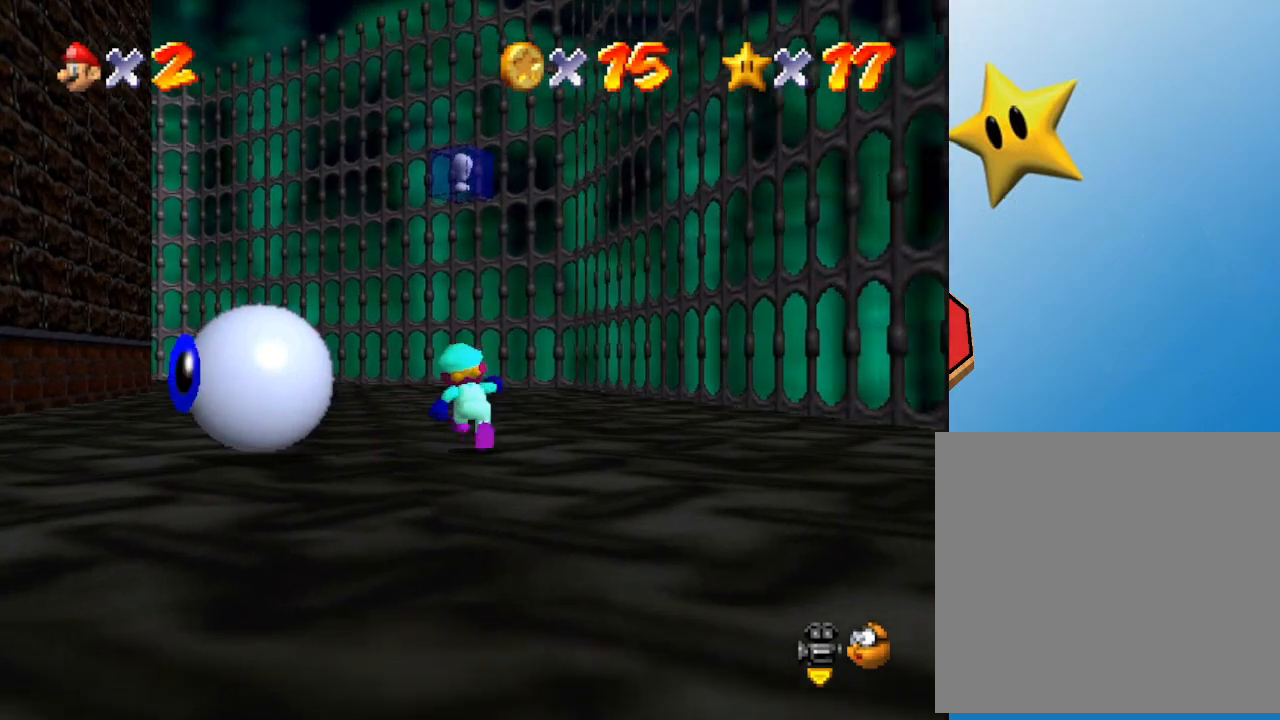
{"buttons": [], "left_stick": "center", "events": [[350, "left_stick", "center"]]}
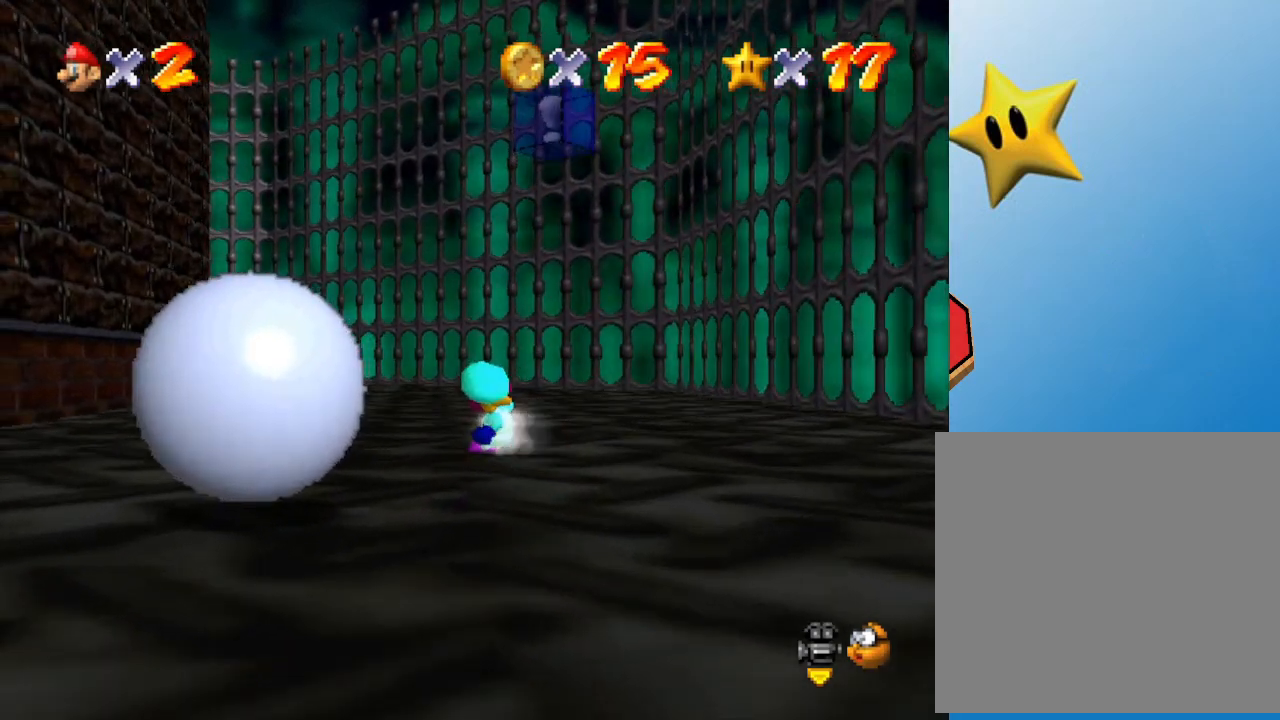
{"buttons": [], "left_stick": "center", "events": []}